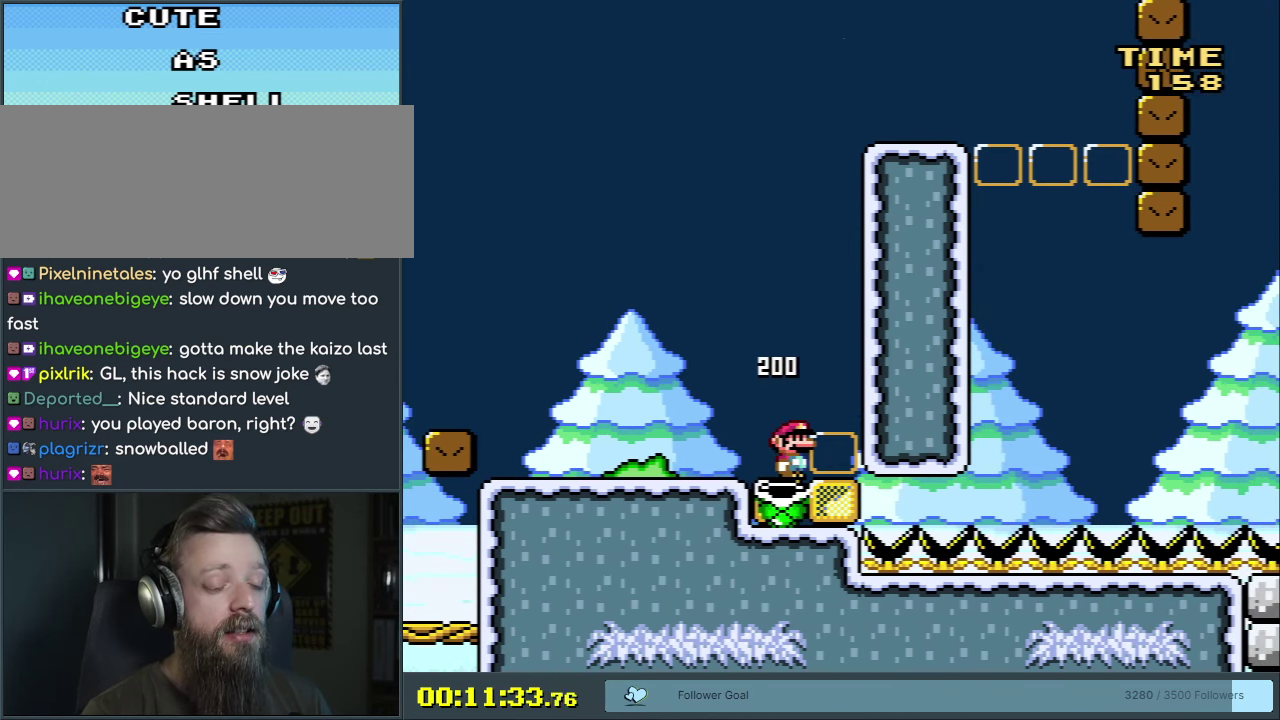
Gameplay with a controller (Nintendo layout); each line is a JSON object with the inputs held at the frame after it (dt_ms = milliseconds from this image to that frame). "events" lists button and stick changes between this image and that frame as [ms after this image, input, new state], when the widget could be followed in between. Not read: L3 R3 left_stick.
{"dt_ms": 600, "buttons": ["A", "X"], "events": [[250, "Y", "up"], [300, "X", "down"], [450, "A", "down"], [550, "DPAD_LEFT", "up"]]}
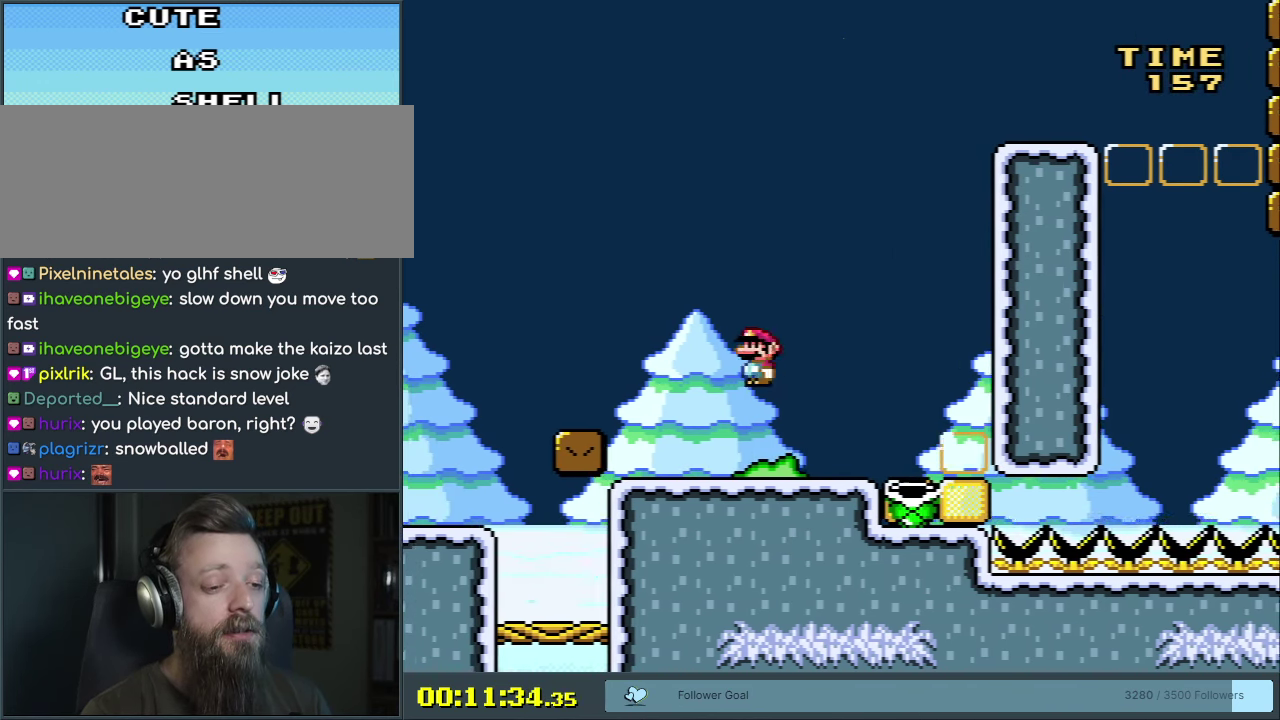
{"dt_ms": 300, "buttons": ["A", "X", "DPAD_RIGHT"], "events": [[283, "DPAD_RIGHT", "down"]]}
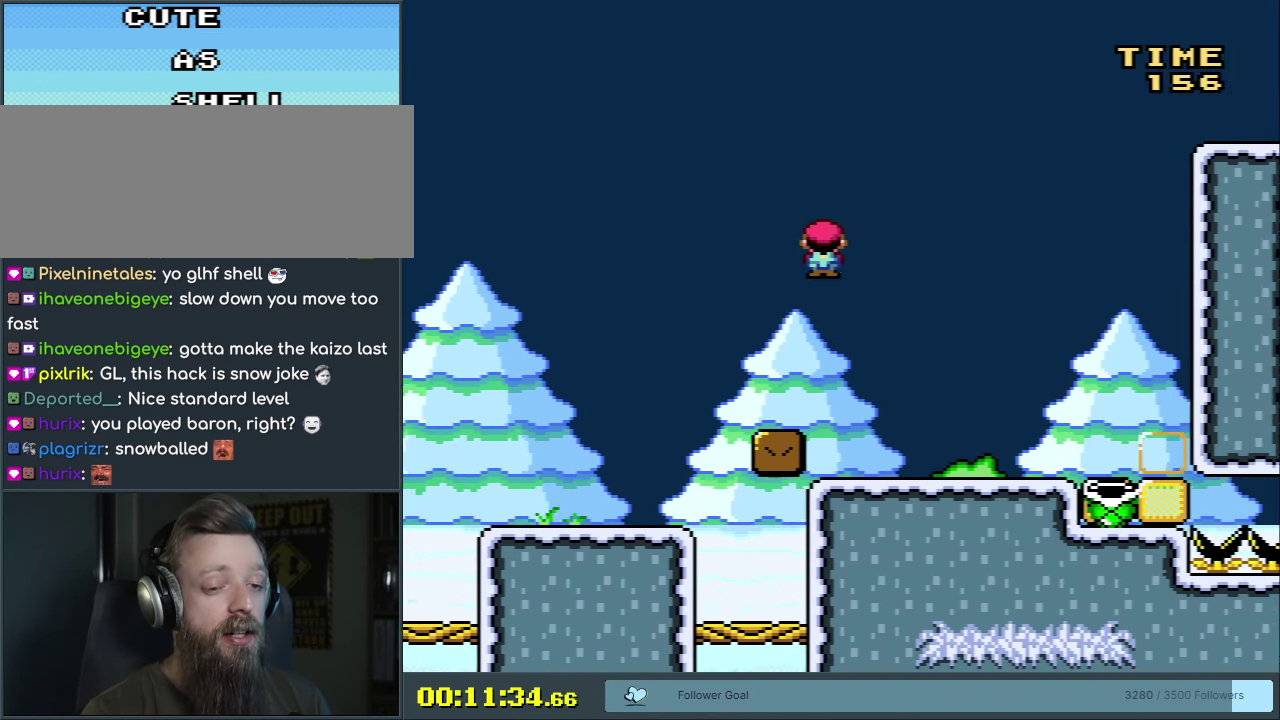
{"dt_ms": 500, "buttons": ["Y", "DPAD_RIGHT"], "events": [[317, "A", "up"], [333, "X", "up"], [333, "Y", "down"]]}
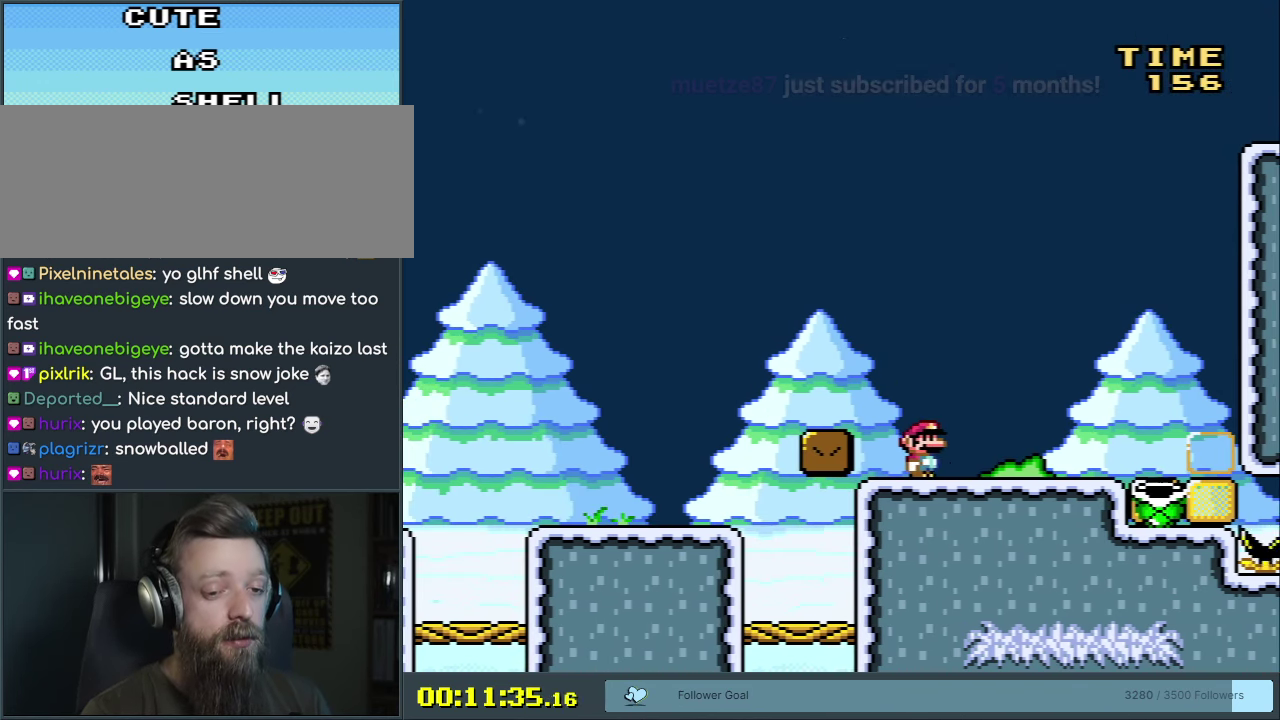
{"dt_ms": 600, "buttons": ["Y"], "events": [[550, "DPAD_RIGHT", "up"]]}
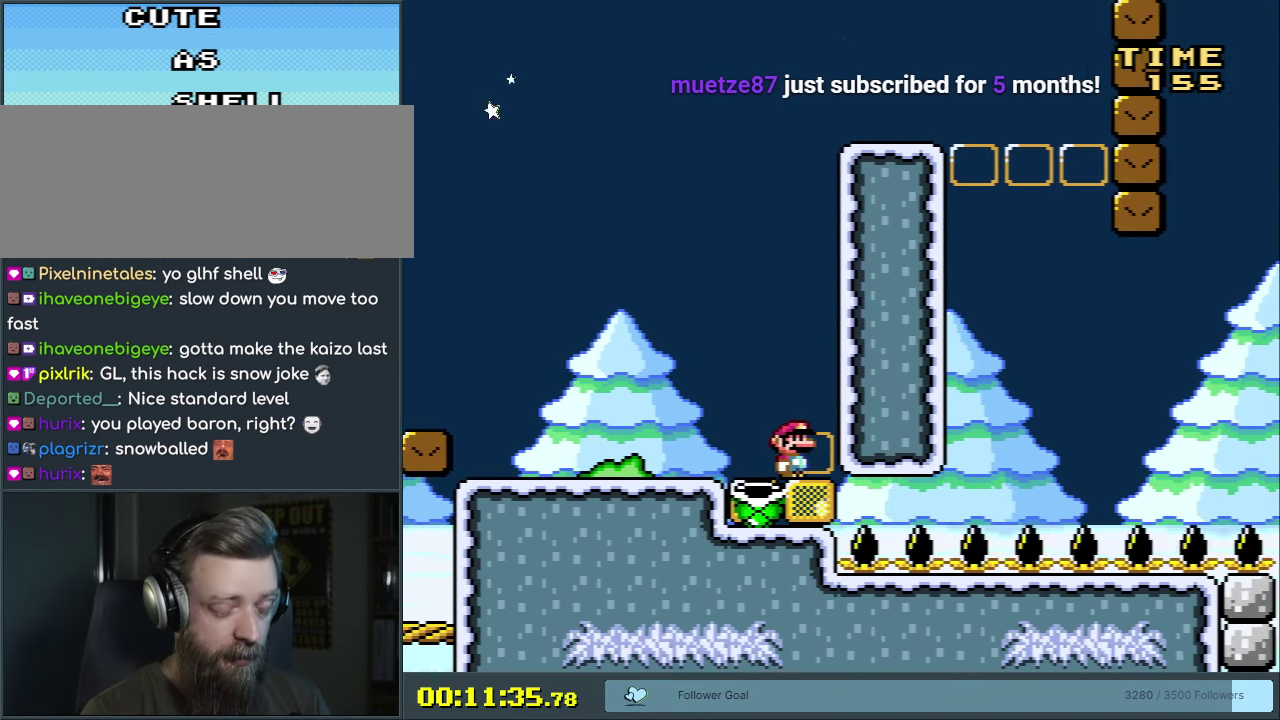
{"dt_ms": 300, "buttons": ["Y", "DPAD_DOWN"], "events": [[150, "B", "down"], [217, "B", "up"], [250, "DPAD_DOWN", "down"]]}
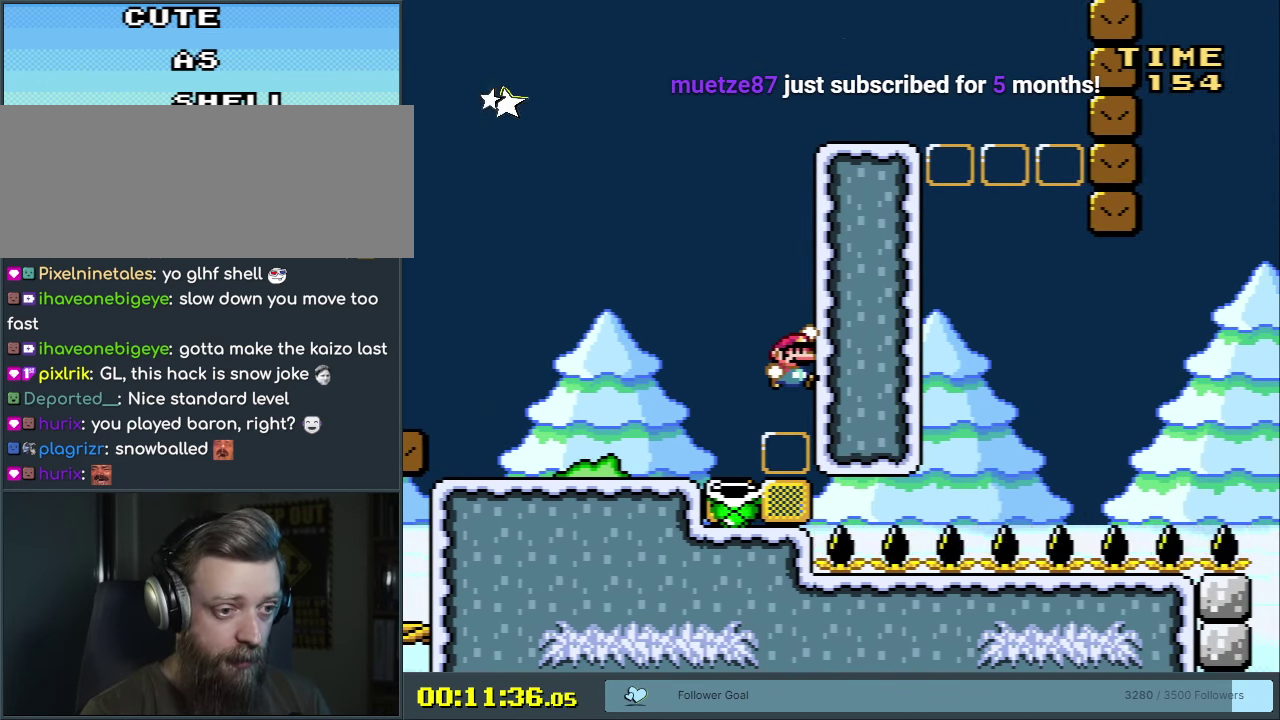
{"dt_ms": 600, "buttons": ["Y", "DPAD_DOWN"], "events": [[333, "DPAD_DOWN", "up"], [483, "B", "down"], [550, "B", "up"], [600, "DPAD_DOWN", "down"]]}
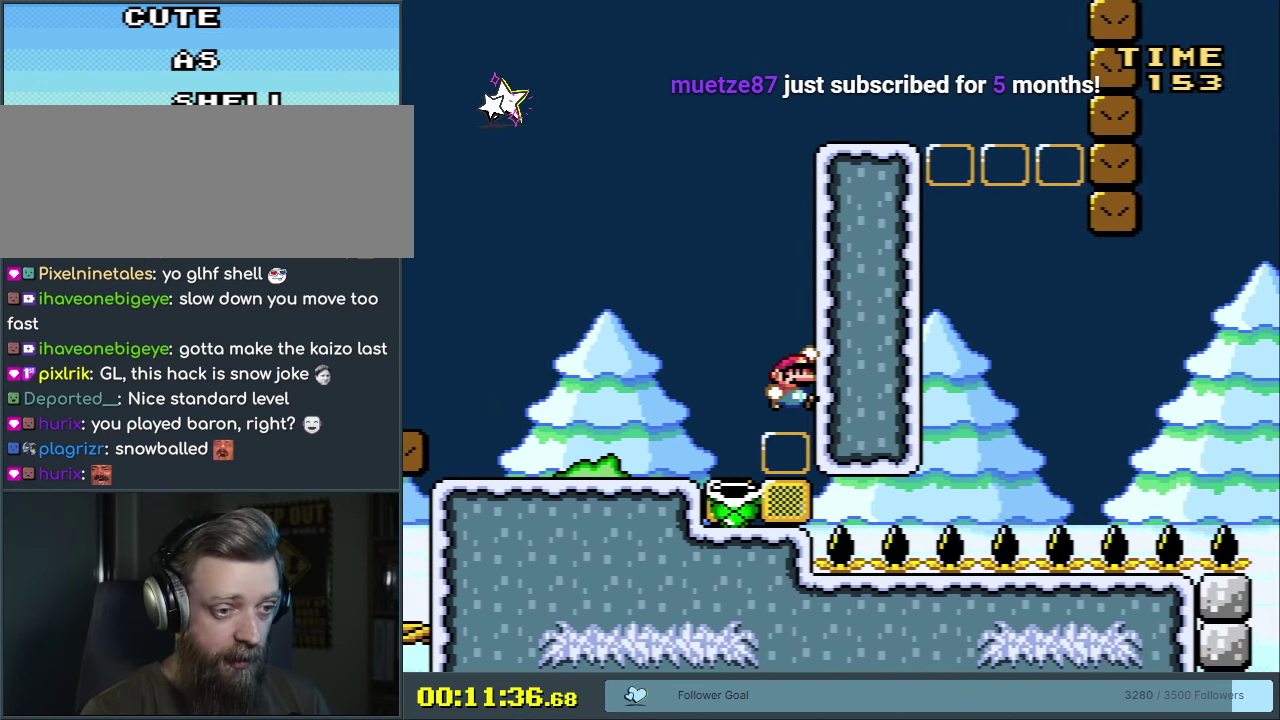
{"dt_ms": 500, "buttons": ["Y", "DPAD_LEFT"], "events": [[67, "DPAD_DOWN", "up"], [283, "DPAD_LEFT", "down"]]}
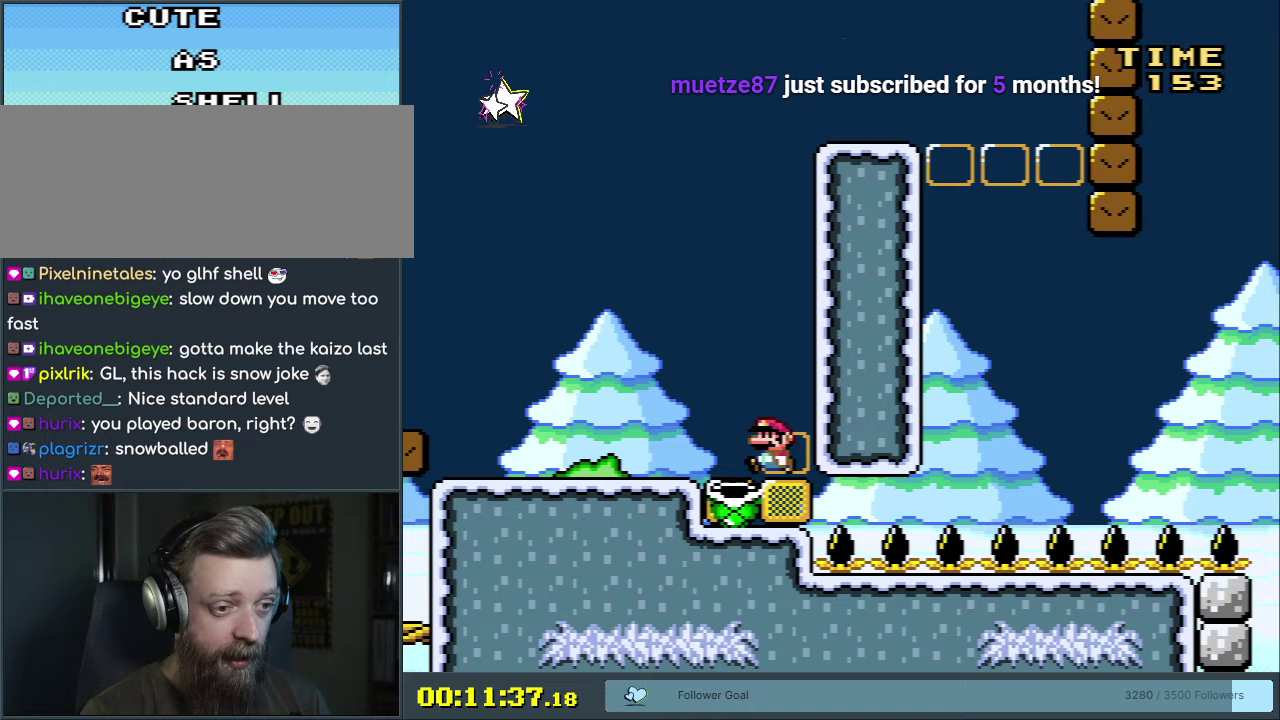
{"dt_ms": 500, "buttons": ["B", "Y", "DPAD_LEFT"], "events": [[483, "B", "down"]]}
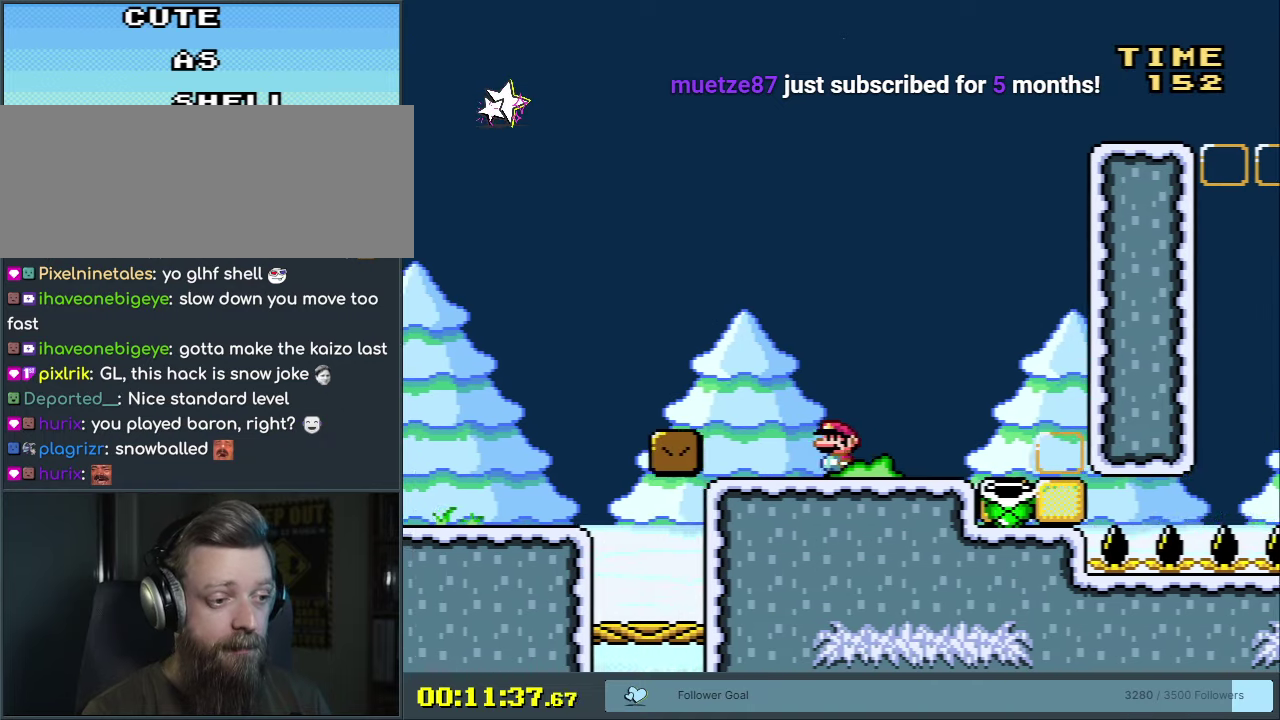
{"dt_ms": 500, "buttons": ["Y", "DPAD_RIGHT"], "events": [[83, "DPAD_LEFT", "up"], [83, "DPAD_RIGHT", "down"], [283, "B", "up"]]}
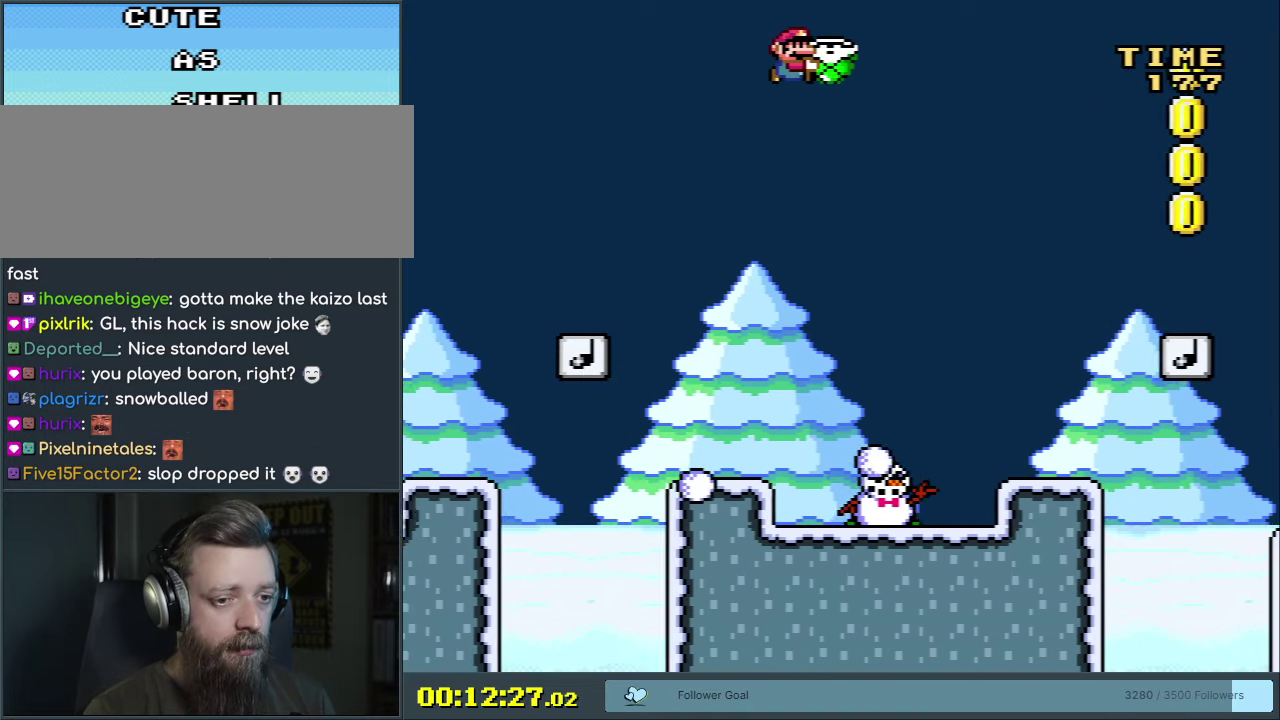
{"dt_ms": 600, "buttons": ["Y"], "events": [[550, "DPAD_RIGHT", "up"]]}
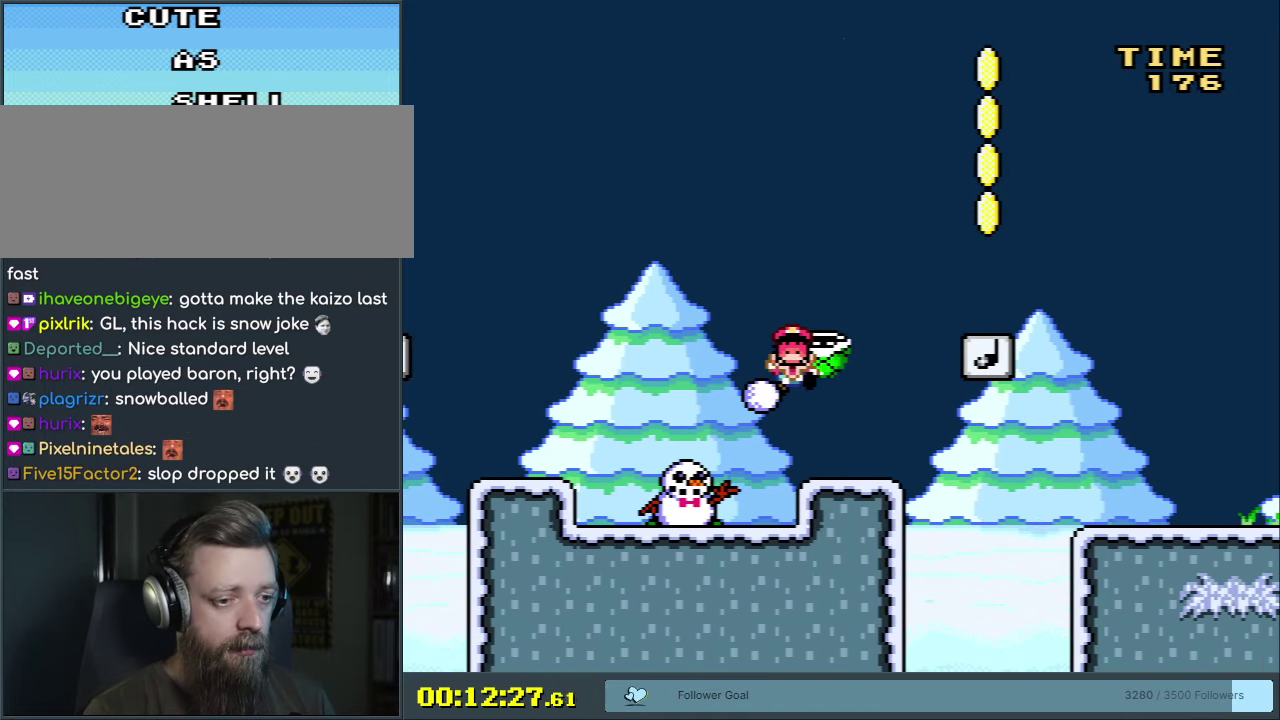
{"dt_ms": 600, "buttons": [], "events": [[100, "Y", "up"], [267, "A", "down"], [550, "A", "up"]]}
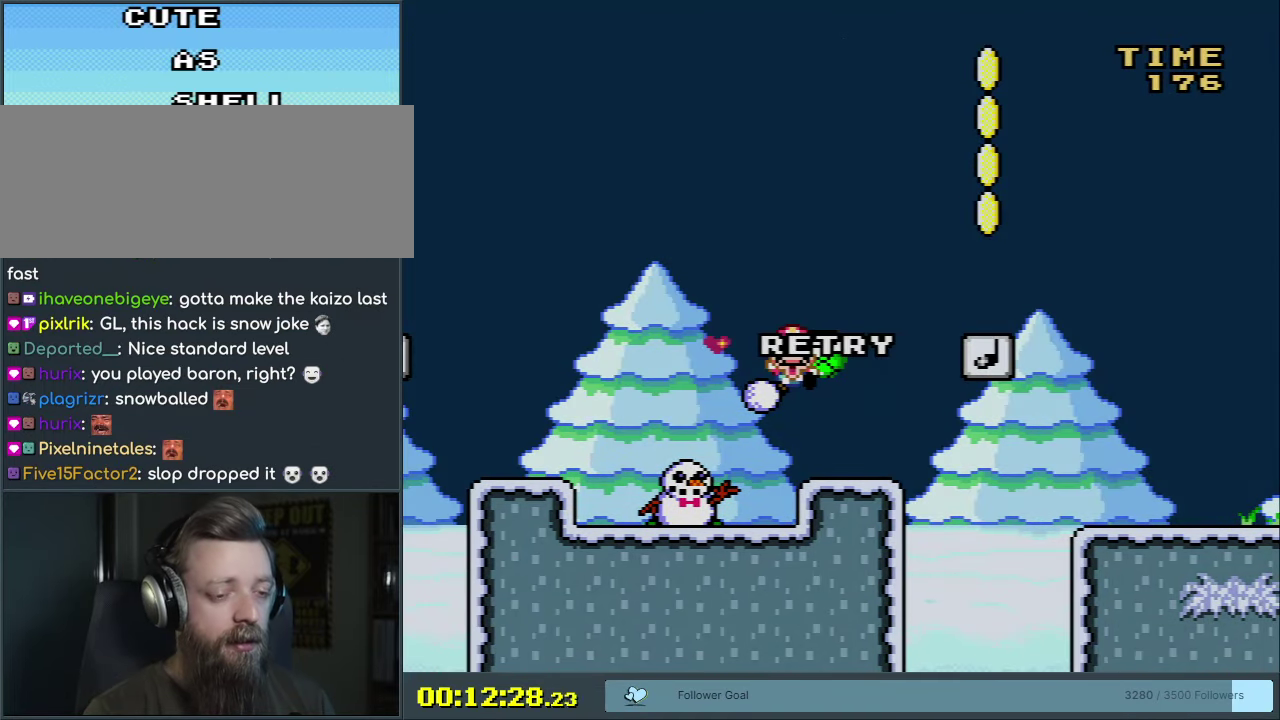
{"dt_ms": 300, "buttons": [], "events": [[50, "A", "down"], [283, "A", "up"]]}
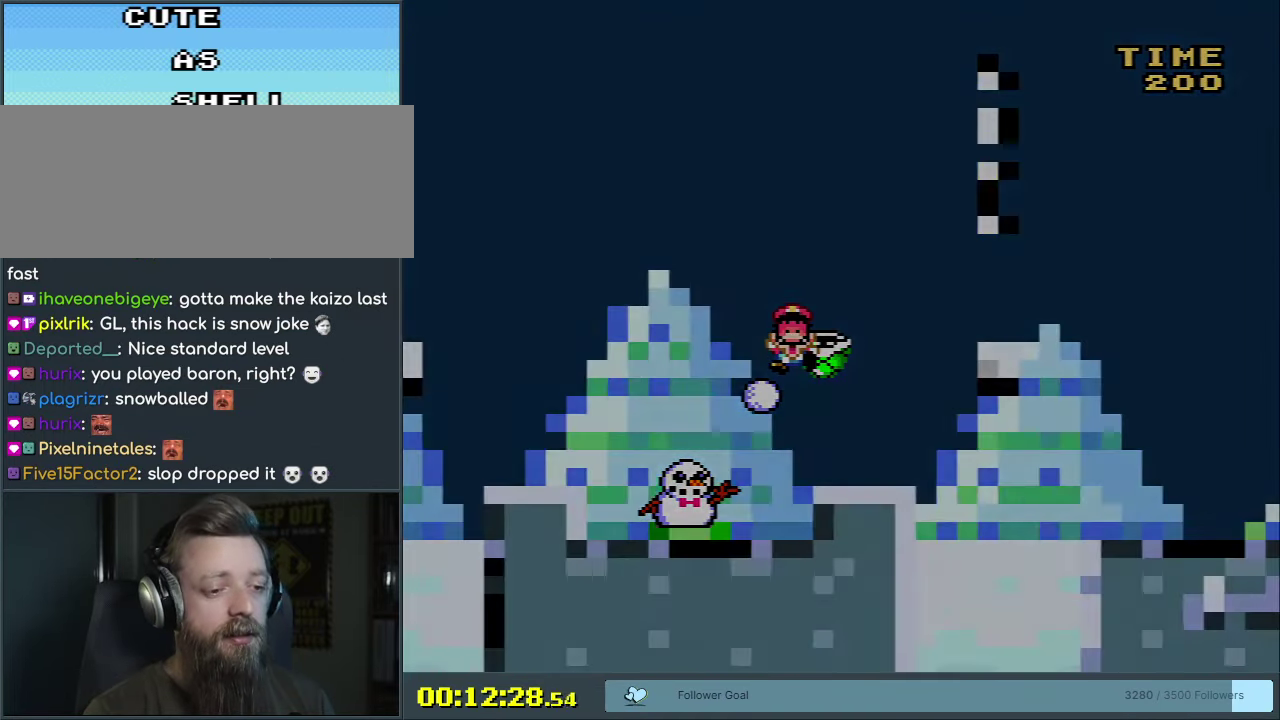
{"dt_ms": 500, "buttons": [], "events": []}
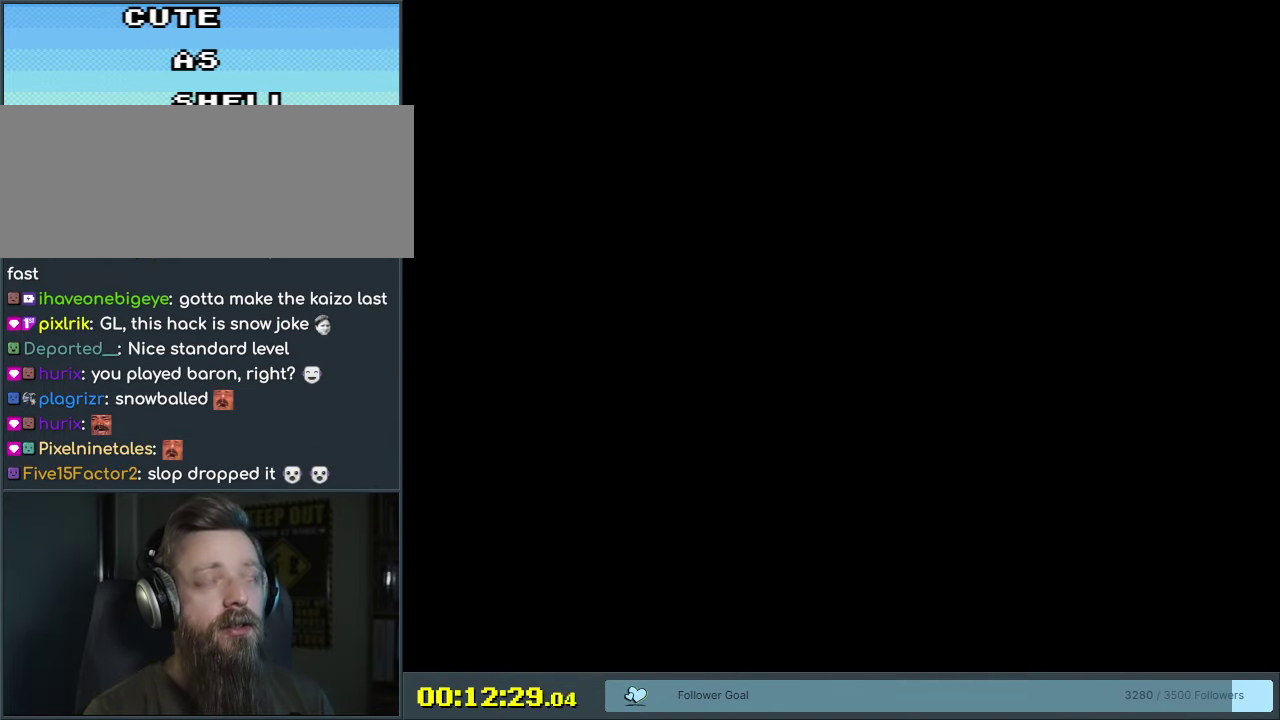
{"dt_ms": 500, "buttons": [], "events": []}
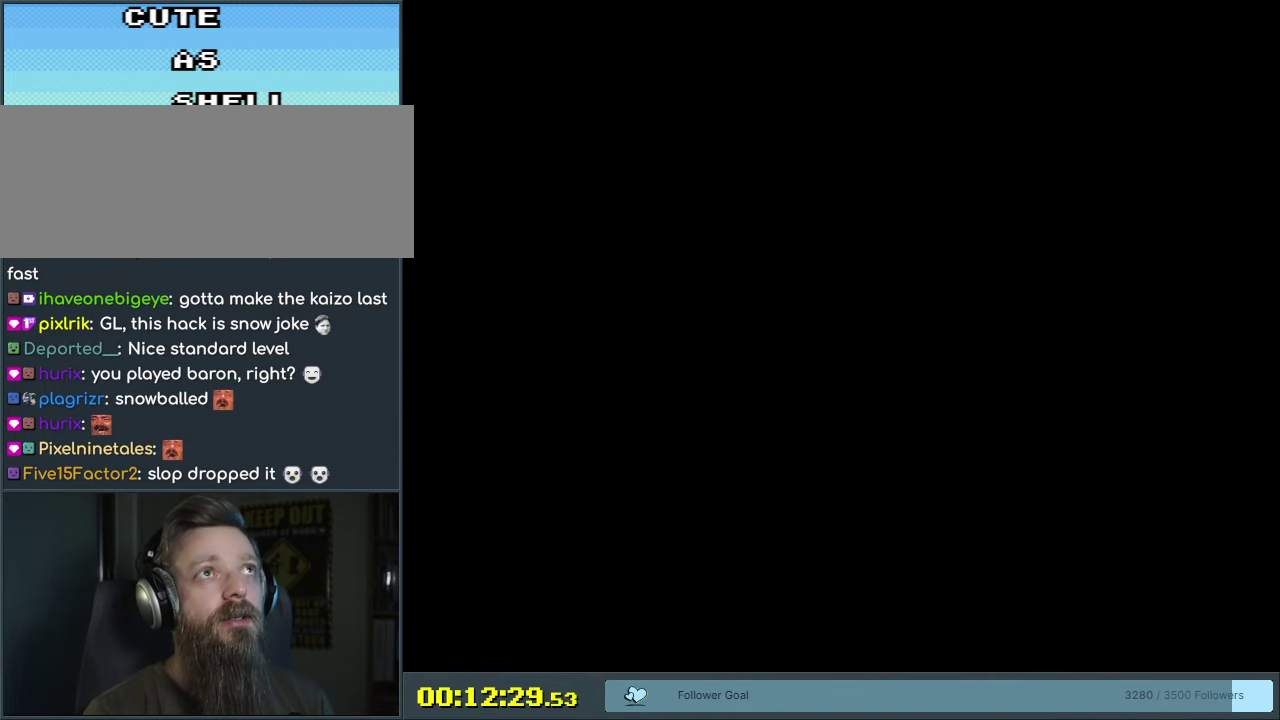
{"dt_ms": 500, "buttons": ["Y", "DPAD_RIGHT"], "events": [[100, "Y", "down"], [400, "DPAD_RIGHT", "down"]]}
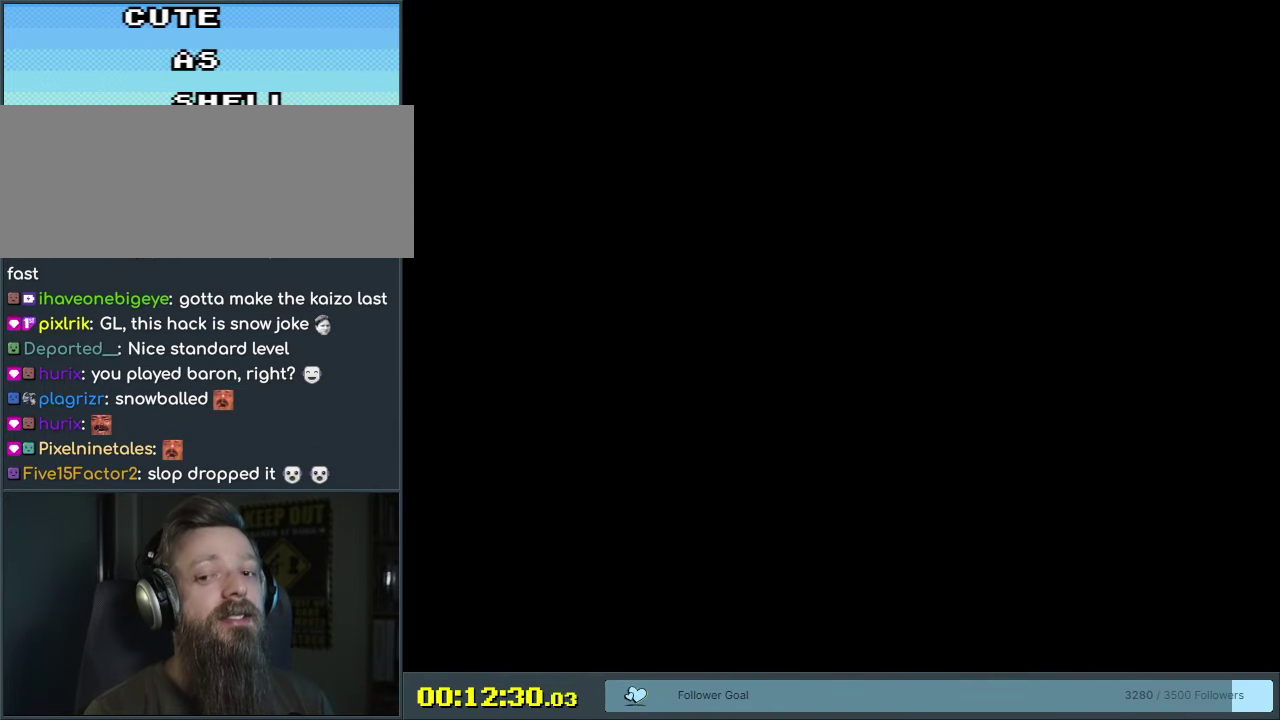
{"dt_ms": 500, "buttons": ["Y", "DPAD_RIGHT"], "events": []}
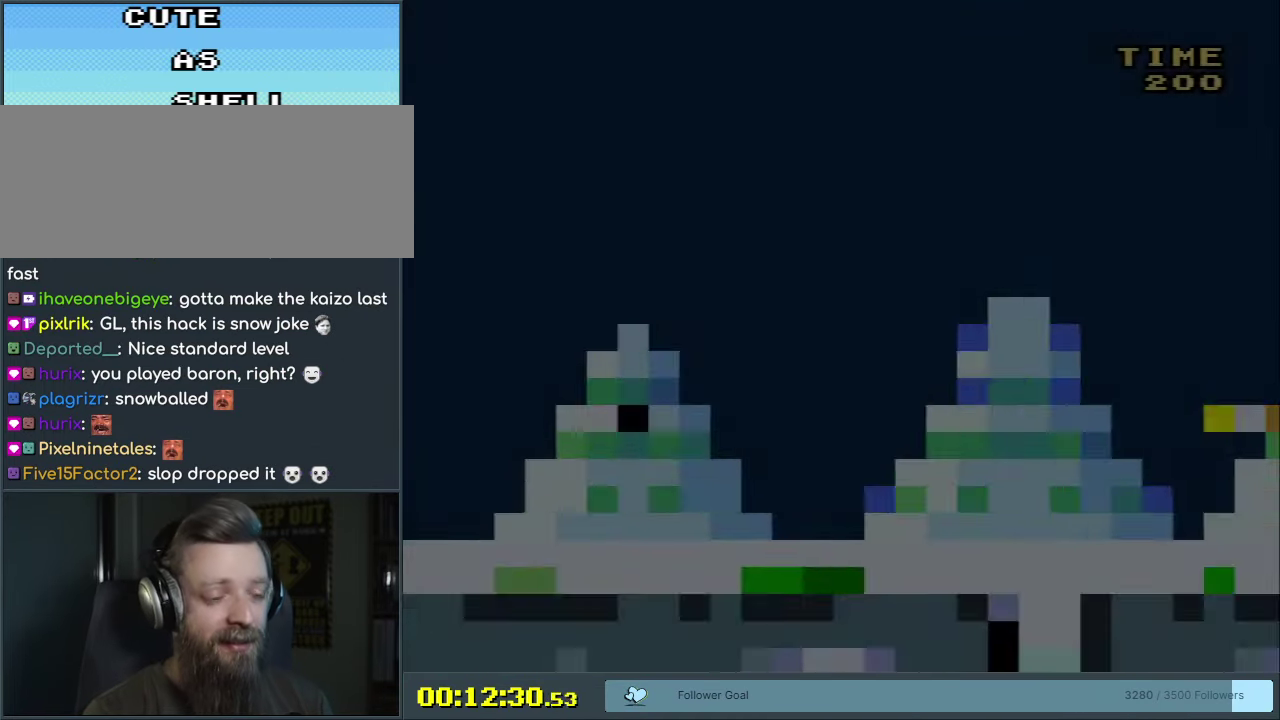
{"dt_ms": 700, "buttons": ["B", "Y", "DPAD_LEFT"], "events": [[633, "B", "down"], [650, "DPAD_RIGHT", "up"], [700, "DPAD_LEFT", "down"]]}
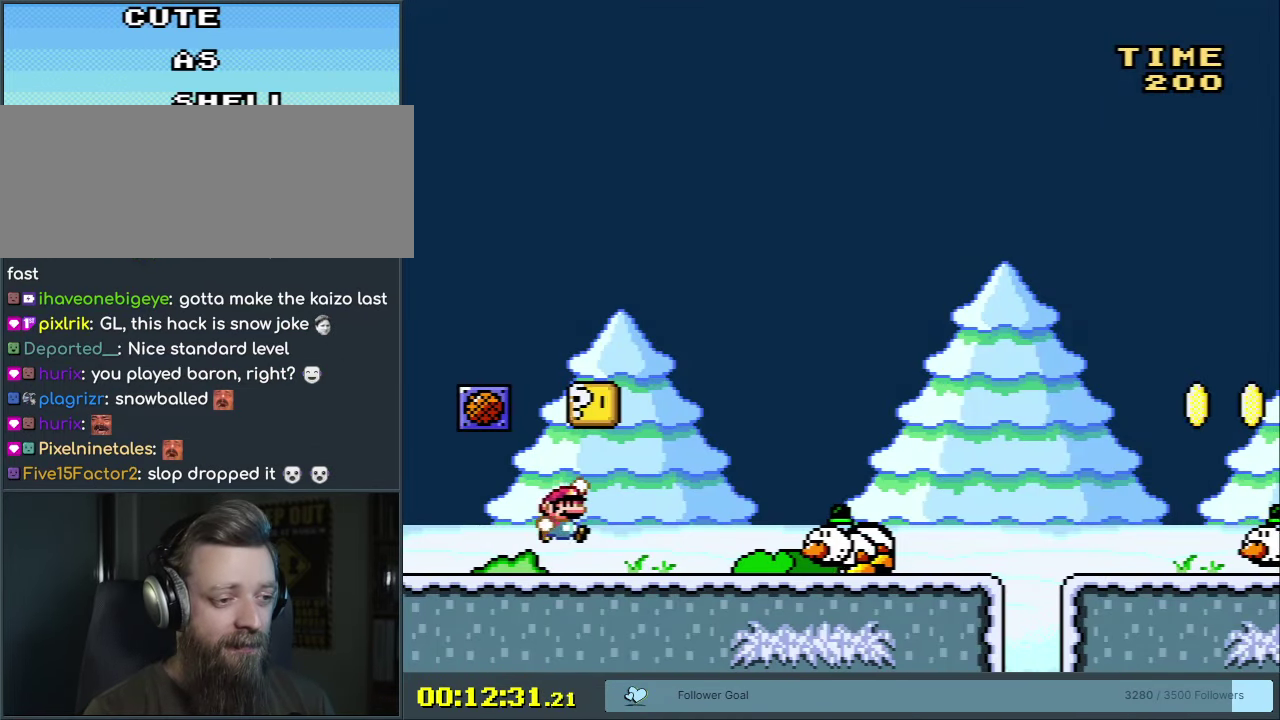
{"dt_ms": 400, "buttons": ["B", "Y", "DPAD_LEFT"], "events": [[67, "DPAD_UP", "down"], [100, "DPAD_LEFT", "up"], [117, "B", "up"], [117, "DPAD_RIGHT", "down"], [117, "DPAD_UP", "up"], [350, "B", "down"], [350, "DPAD_RIGHT", "up"], [383, "DPAD_LEFT", "down"]]}
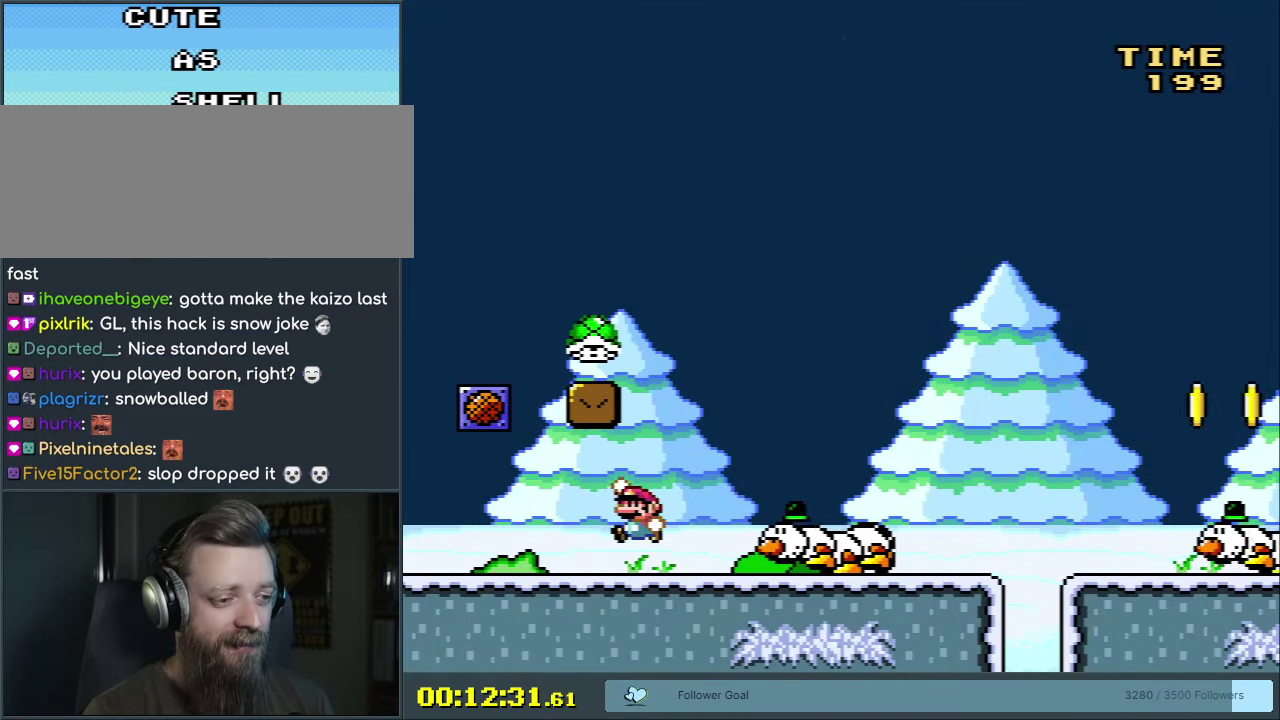
{"dt_ms": 500, "buttons": ["B", "Y", "DPAD_RIGHT"], "events": [[233, "B", "up"], [267, "DPAD_LEFT", "up"], [350, "DPAD_RIGHT", "down"], [483, "B", "down"]]}
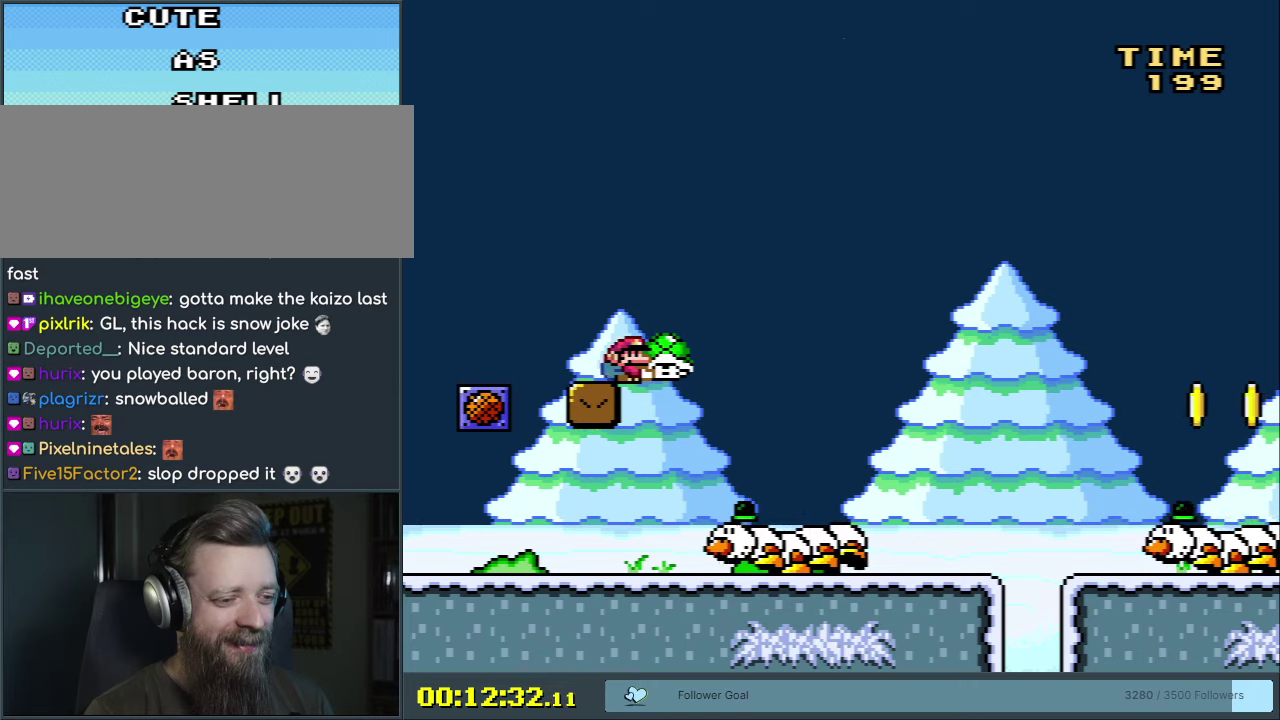
{"dt_ms": 600, "buttons": ["Y"], "events": [[167, "B", "up"], [600, "DPAD_RIGHT", "up"]]}
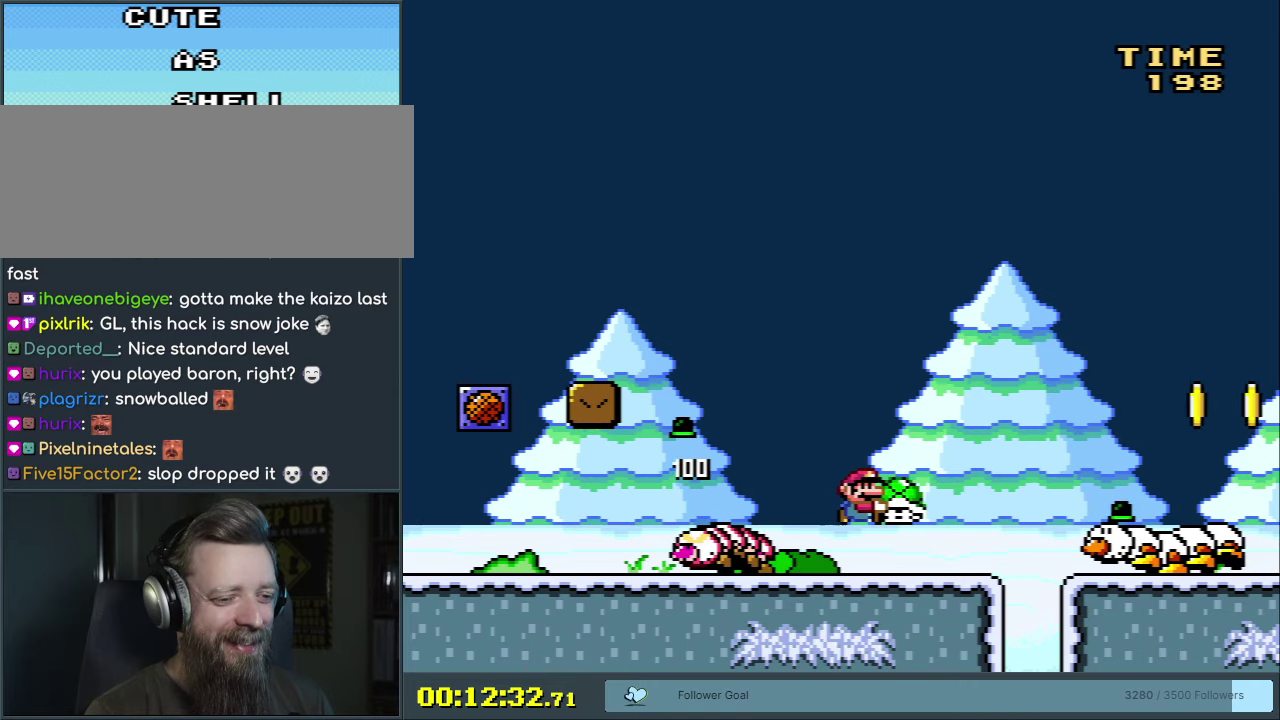
{"dt_ms": 500, "buttons": ["Y", "DPAD_RIGHT"], "events": [[100, "DPAD_RIGHT", "down"], [150, "B", "down"], [450, "B", "up"]]}
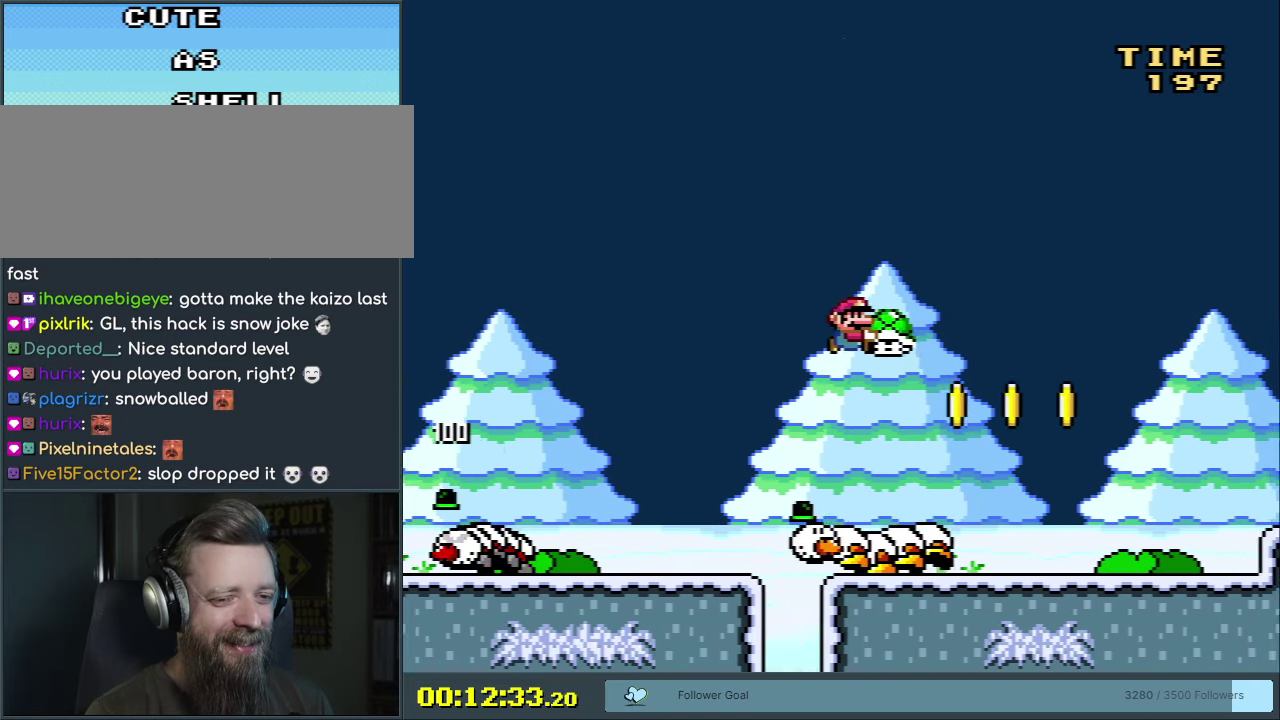
{"dt_ms": 300, "buttons": ["Y", "DPAD_LEFT"], "events": [[67, "B", "down"], [183, "B", "up"], [200, "DPAD_RIGHT", "up"], [300, "DPAD_LEFT", "down"]]}
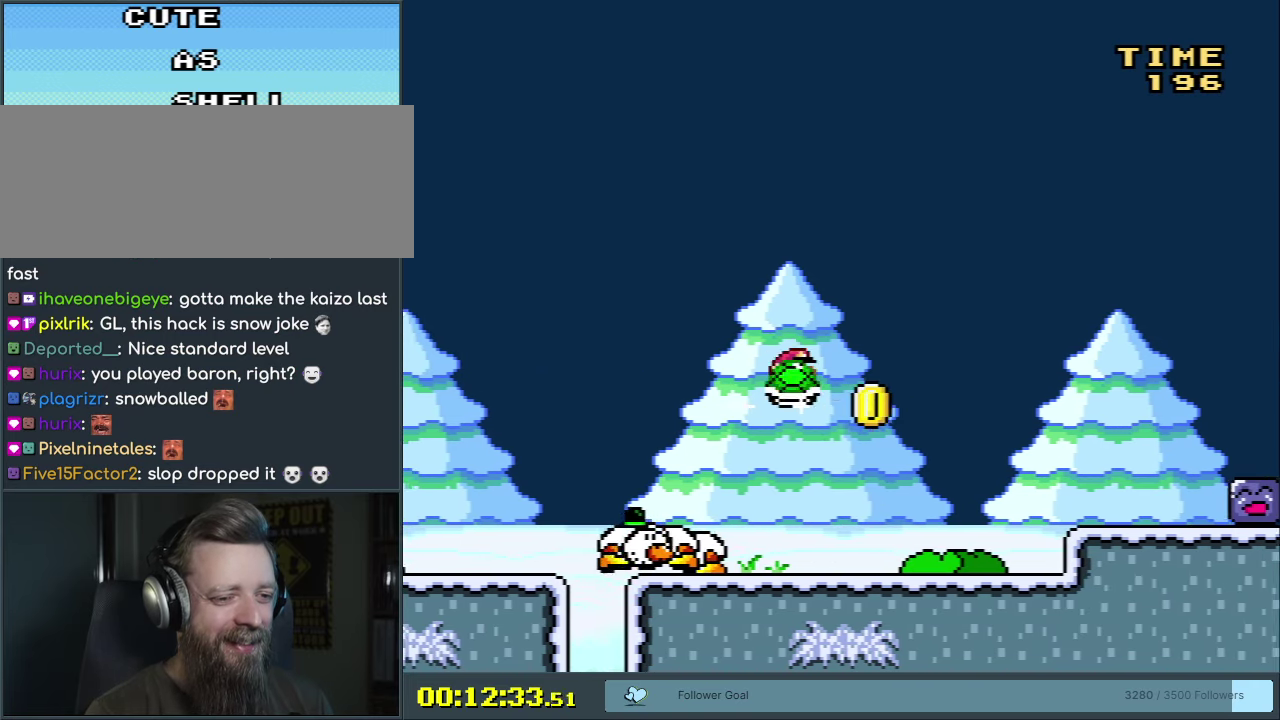
{"dt_ms": 600, "buttons": ["Y", "DPAD_RIGHT"], "events": [[117, "DPAD_LEFT", "up"], [150, "DPAD_RIGHT", "down"], [233, "B", "down"], [583, "B", "up"]]}
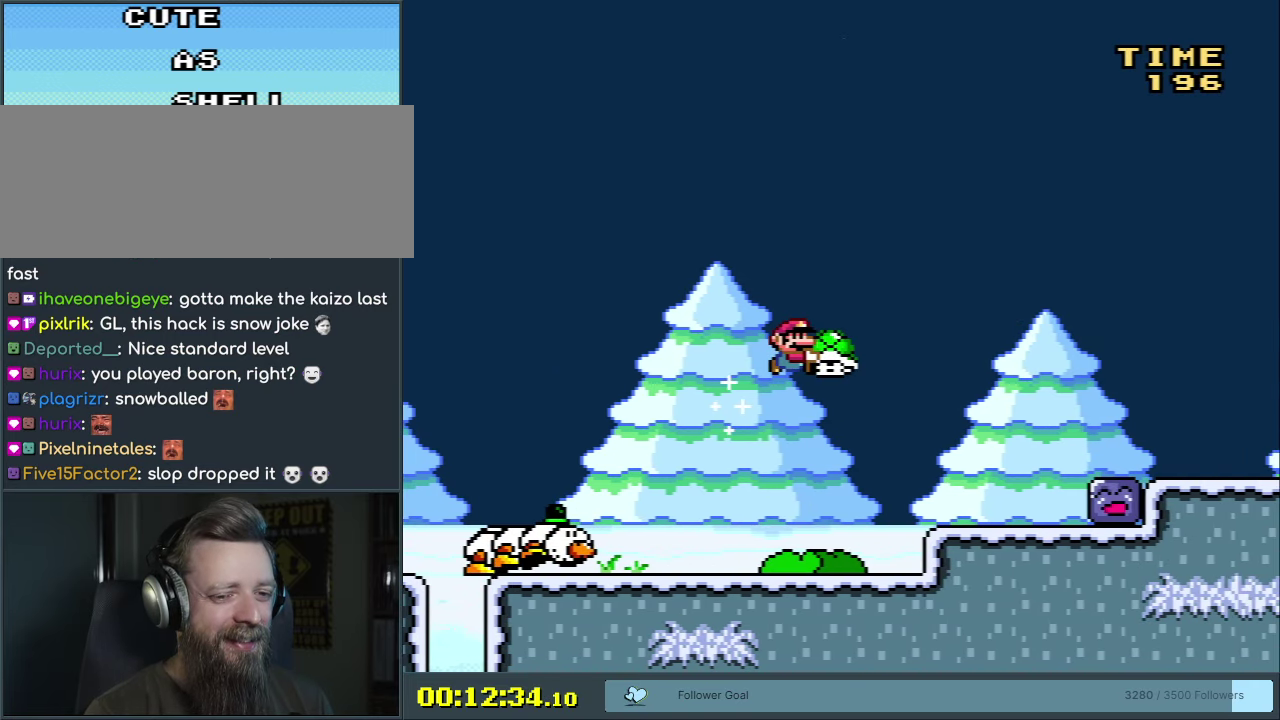
{"dt_ms": 400, "buttons": ["B", "Y", "DPAD_RIGHT"], "events": [[350, "B", "down"]]}
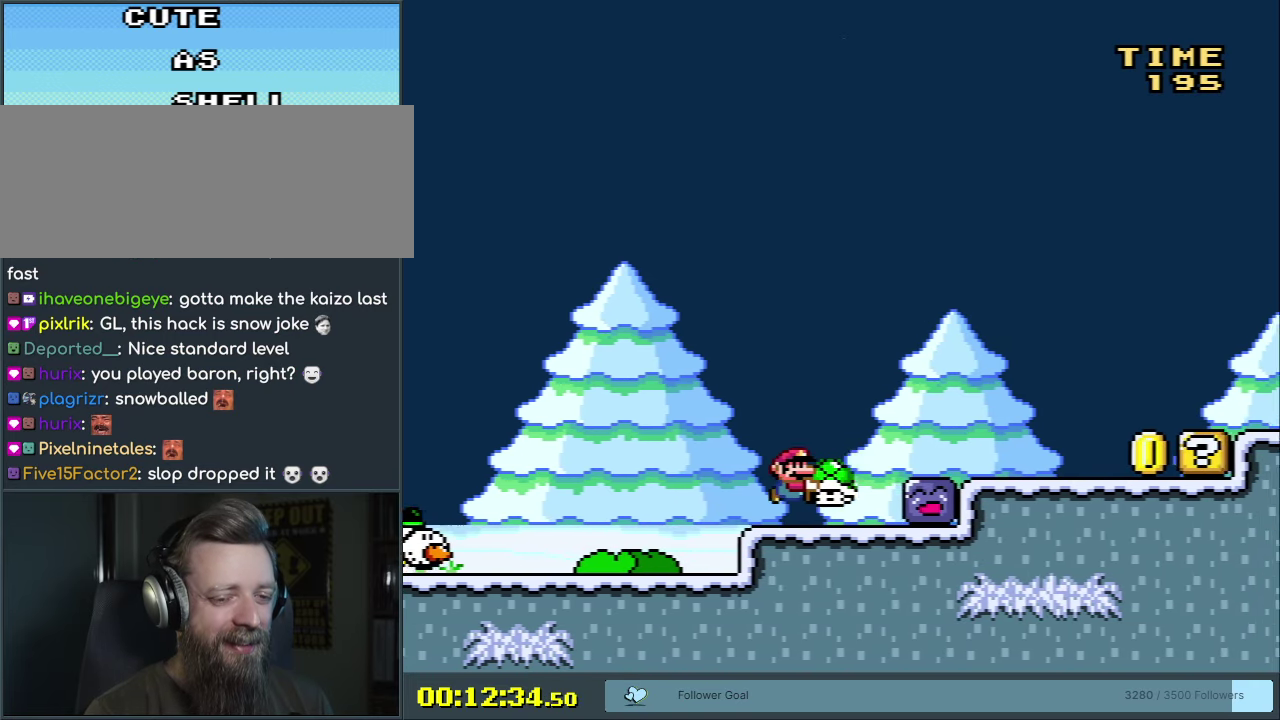
{"dt_ms": 500, "buttons": ["Y", "DPAD_RIGHT"], "events": [[83, "B", "up"]]}
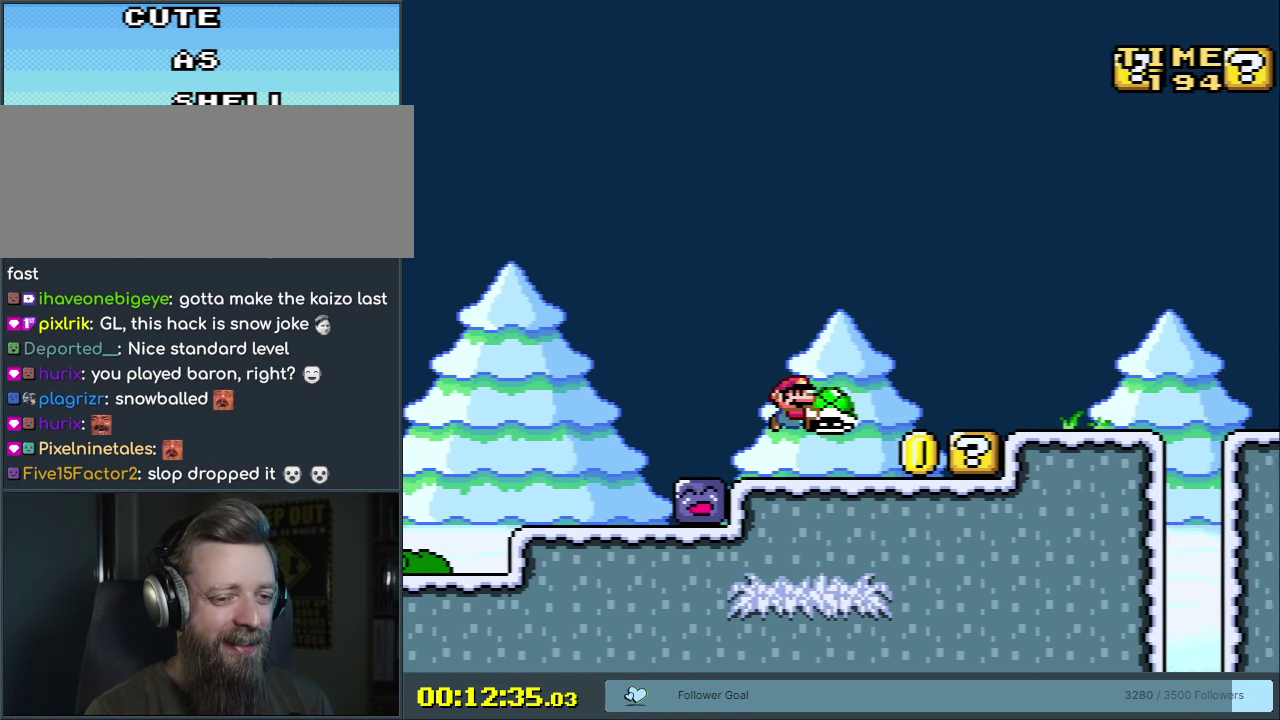
{"dt_ms": 300, "buttons": ["Y", "DPAD_DOWN"], "events": [[283, "DPAD_DOWN", "down"], [283, "DPAD_RIGHT", "up"]]}
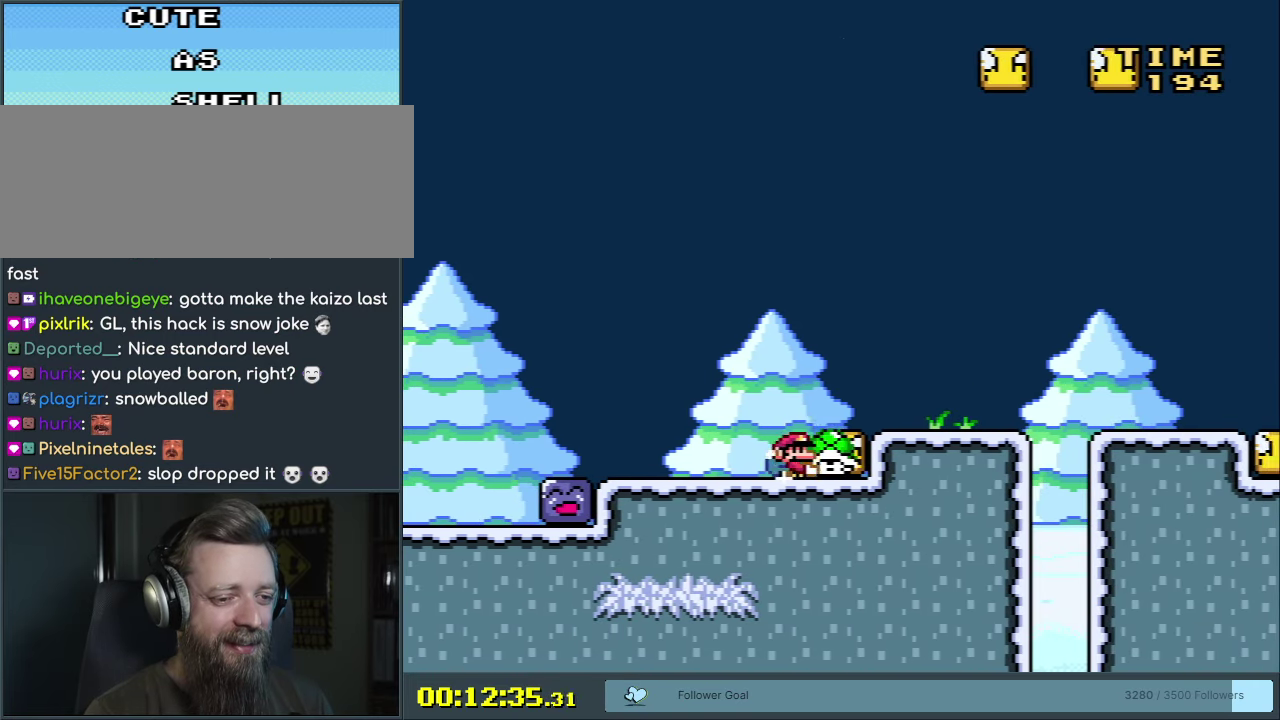
{"dt_ms": 200, "buttons": ["B", "Y", "DPAD_LEFT"], "events": [[100, "Y", "up"], [167, "DPAD_LEFT", "down"], [183, "DPAD_DOWN", "up"], [200, "B", "down"], [200, "Y", "down"]]}
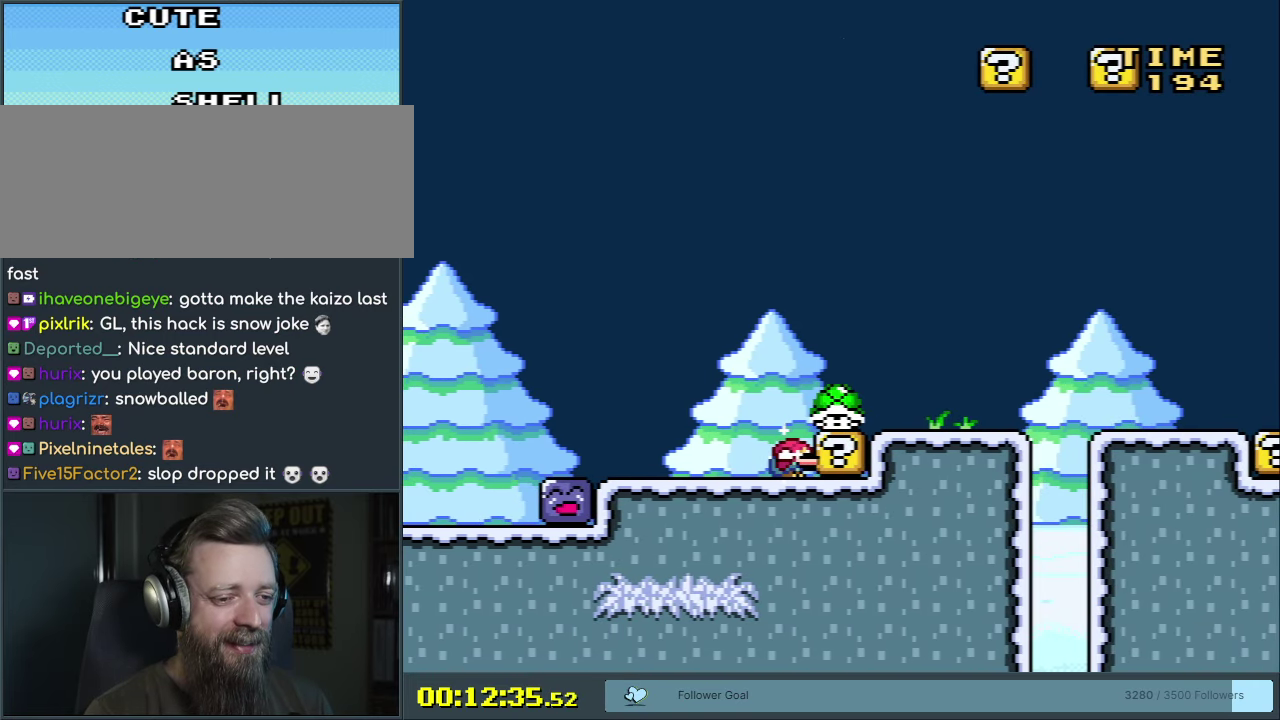
{"dt_ms": 700, "buttons": ["DPAD_RIGHT"], "events": [[167, "B", "up"], [467, "DPAD_LEFT", "up"], [667, "DPAD_RIGHT", "down"], [667, "Y", "up"]]}